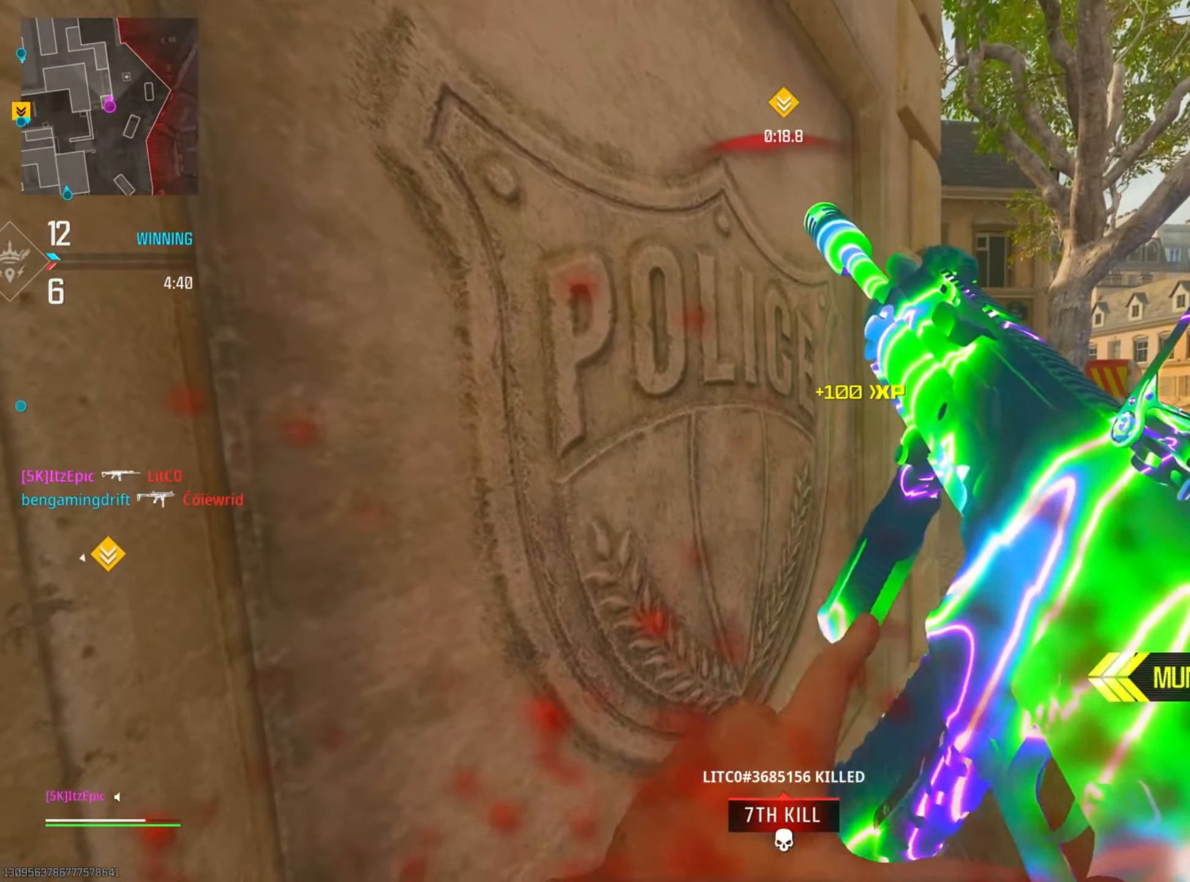
Gameplay with a controller (PlayStation layout); each line is a JSON object with the inputs held at the frame after it. "events" lists button and stick changes between this image and that frame as [ms after this image, input, new state], when the widget could be followed in between. Not read: R2.
{"buttons": [], "left_stick": "center", "right_stick": "center", "events": []}
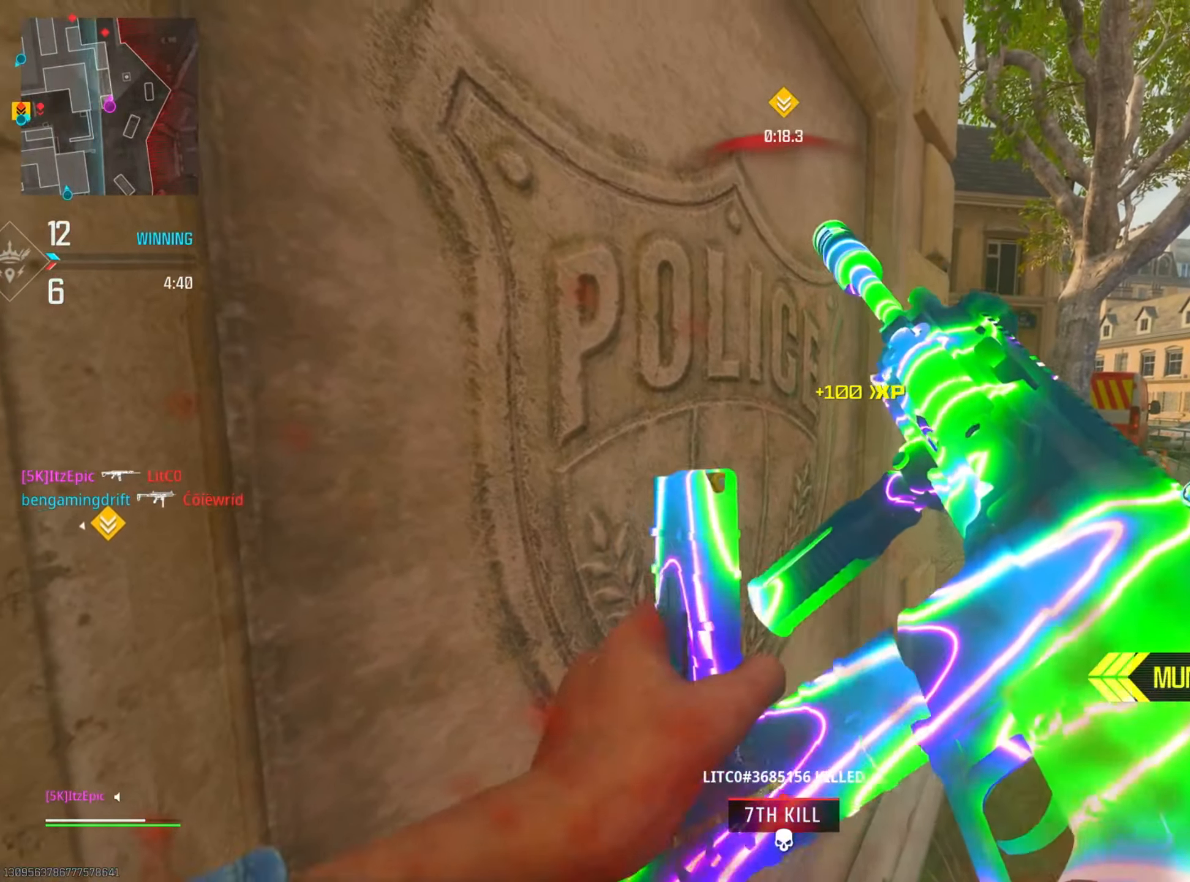
{"buttons": [], "left_stick": "center", "right_stick": "center", "events": []}
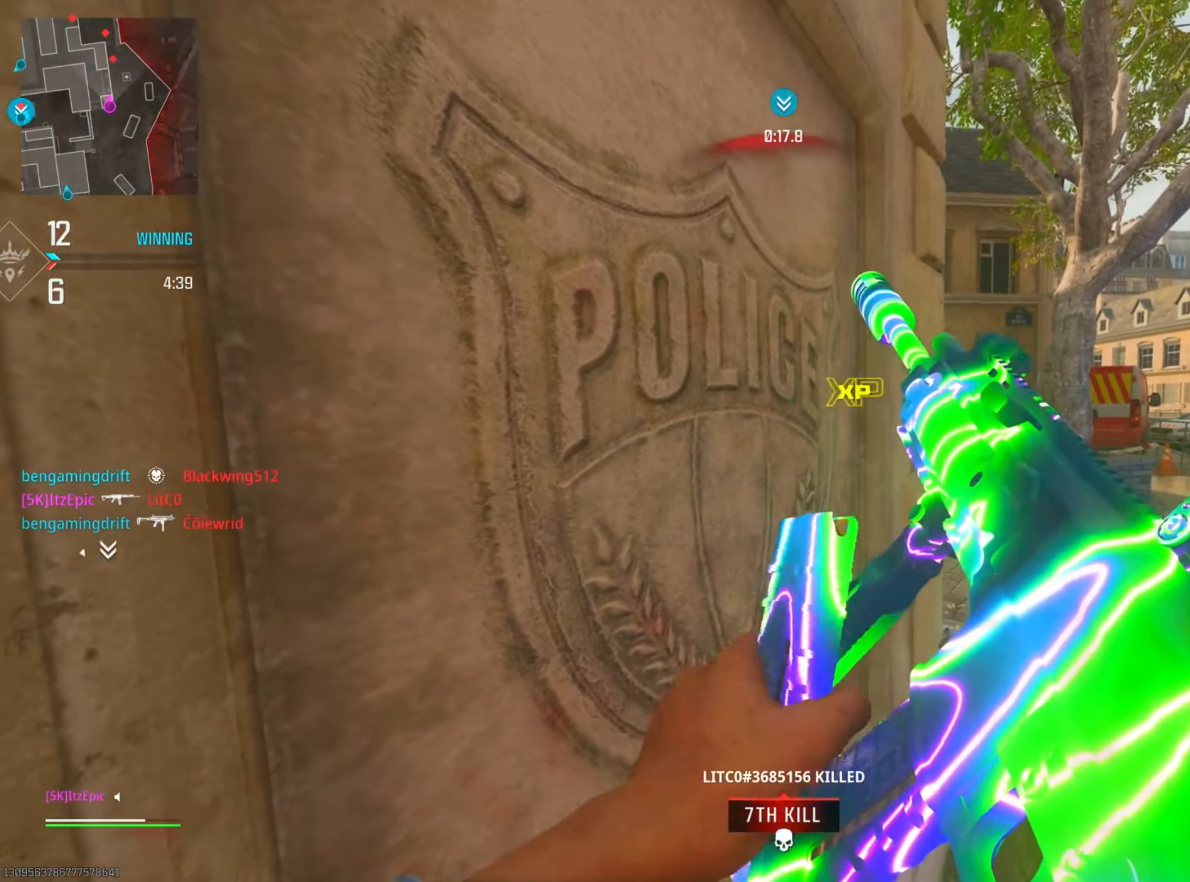
{"buttons": ["CIRCLE", "L2"], "left_stick": "right", "right_stick": "up", "events": [[83, "left_stick", "right"], [150, "CIRCLE", "down"], [167, "L2", "down"], [434, "right_stick", "up"]]}
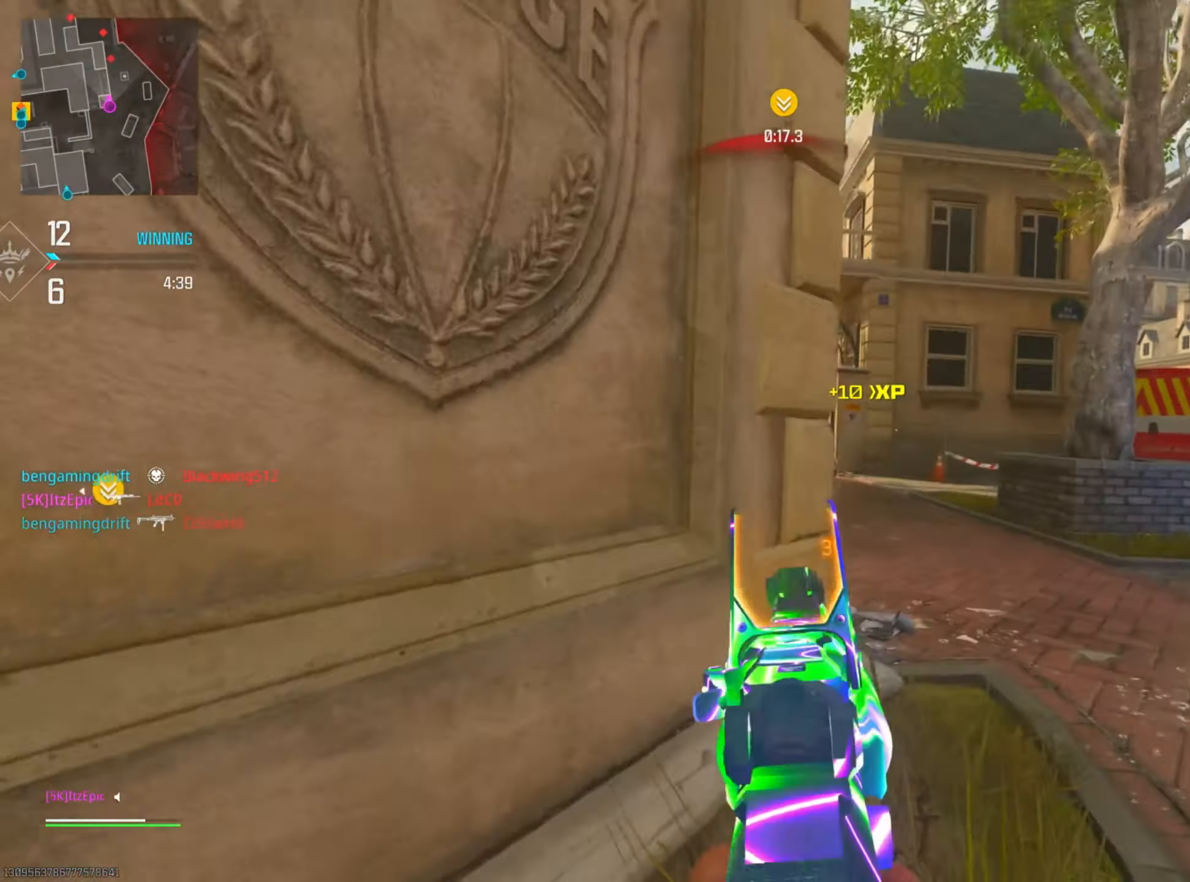
{"buttons": ["L2"], "left_stick": "right", "right_stick": "up-left", "events": [[67, "CIRCLE", "up"], [401, "right_stick", "up-left"]]}
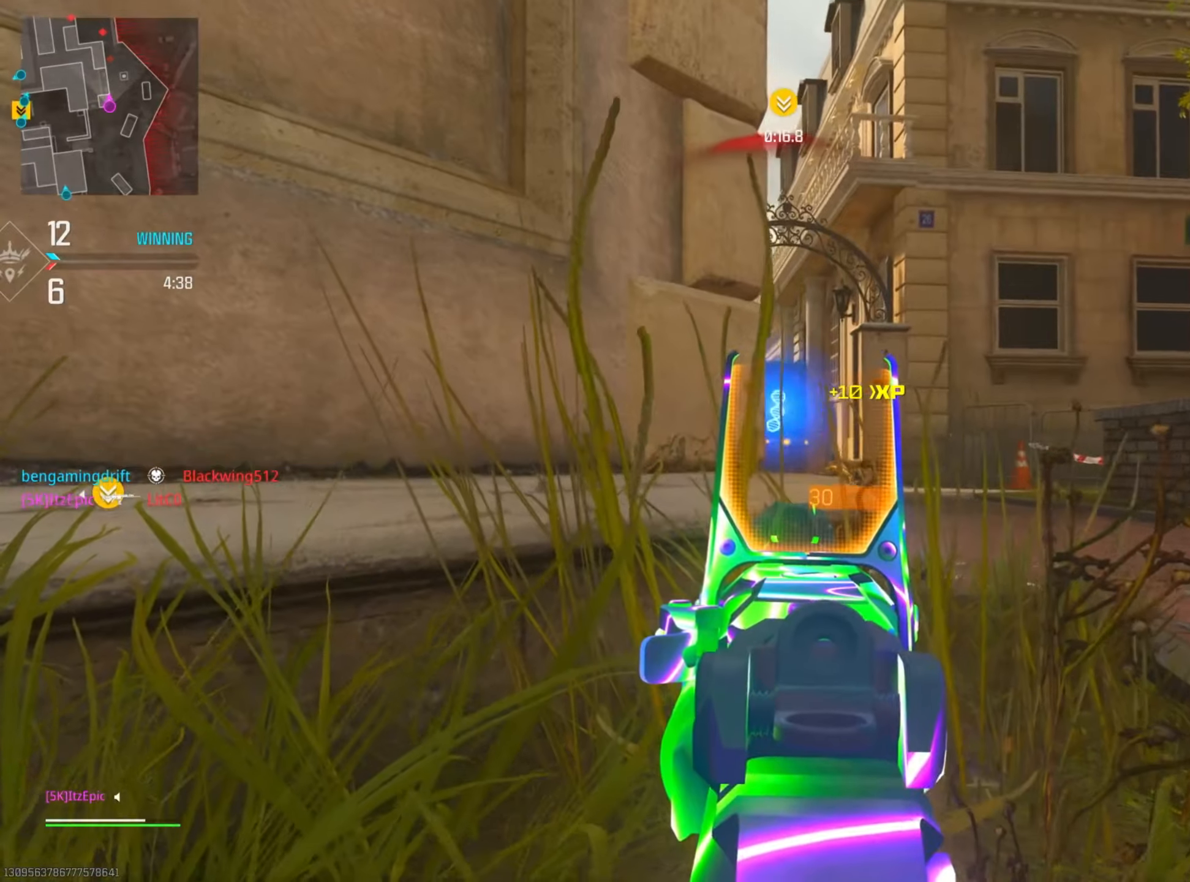
{"buttons": ["L2"], "left_stick": "center", "right_stick": "center", "events": [[184, "right_stick", "center"], [351, "left_stick", "center"]]}
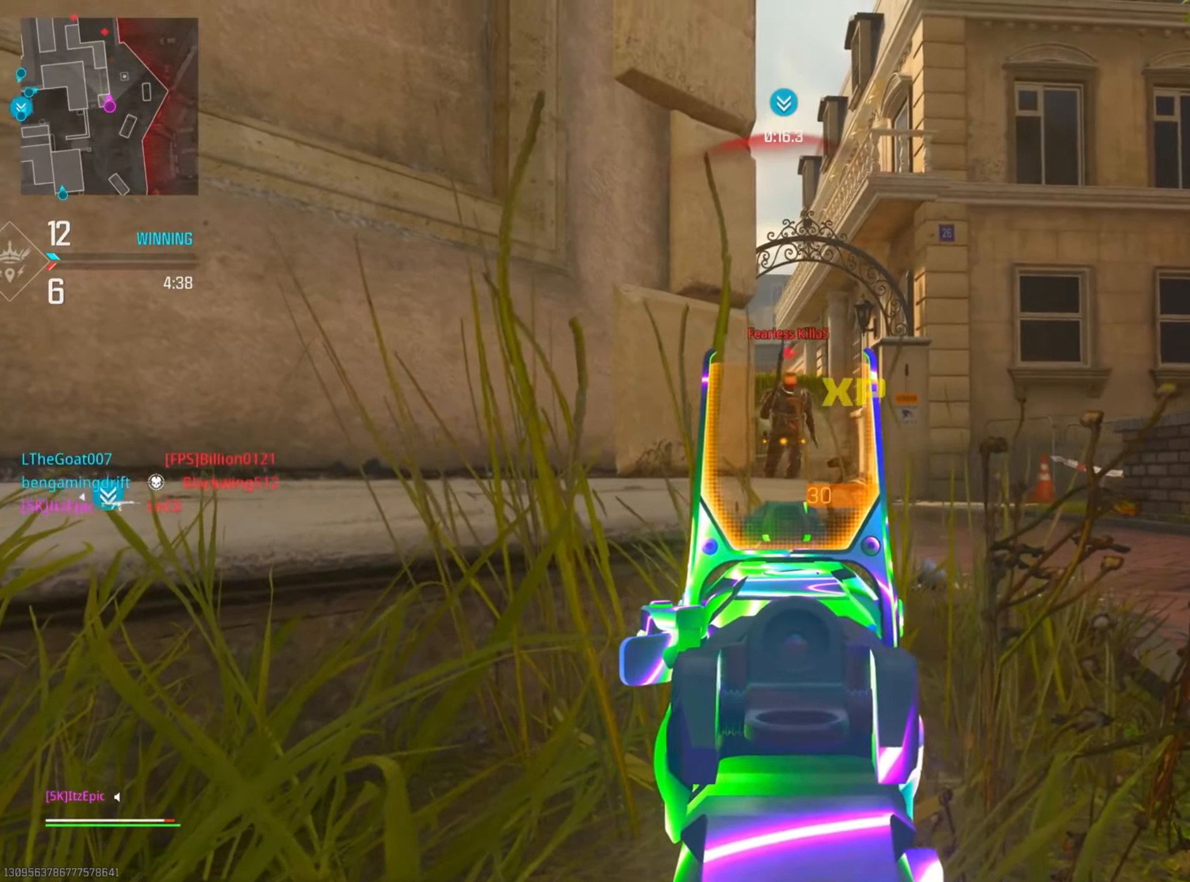
{"buttons": ["L2"], "left_stick": "center", "right_stick": "center", "events": [[66, "right_stick", "right"], [267, "right_stick", "center"], [383, "right_stick", "left"], [500, "right_stick", "center"]]}
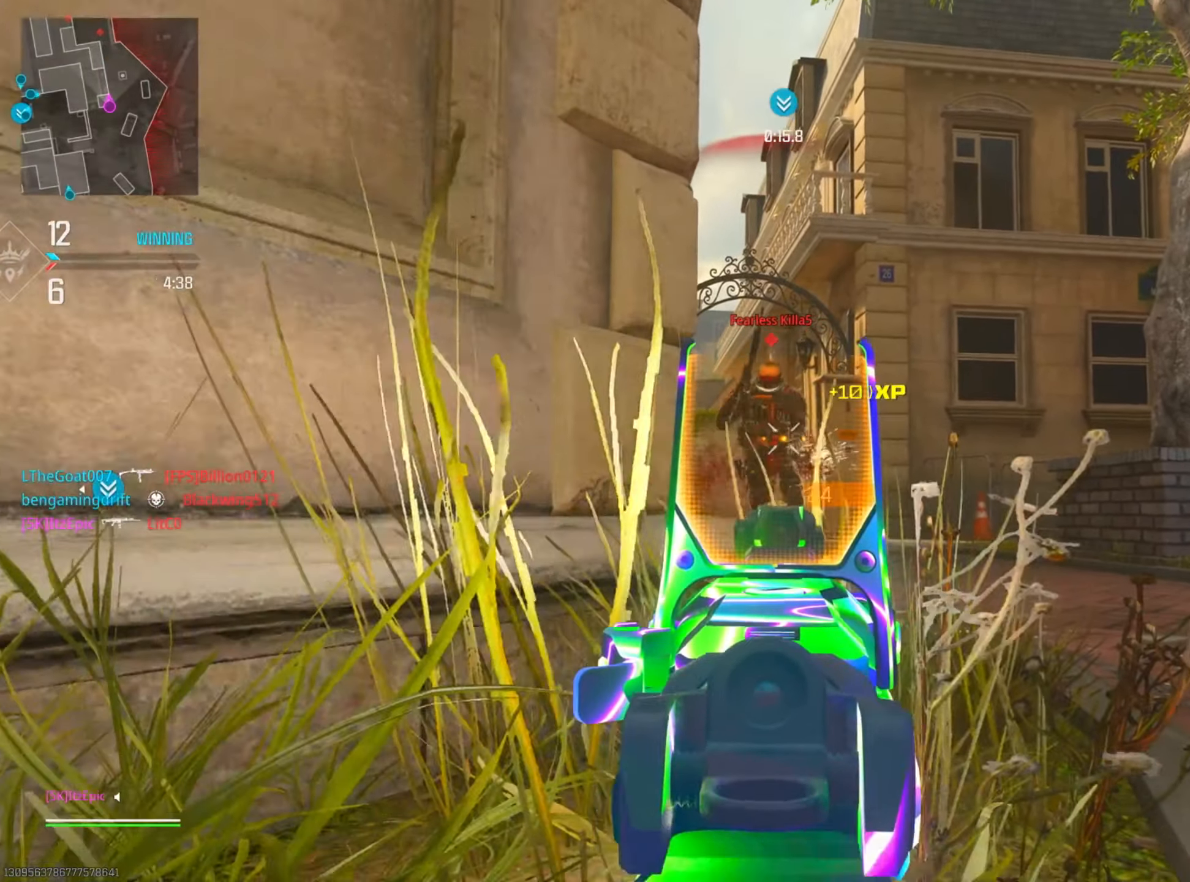
{"buttons": ["L2"], "left_stick": "left", "right_stick": "center", "events": [[67, "left_stick", "down-right"], [167, "right_stick", "down-left"], [367, "right_stick", "center"], [401, "left_stick", "left"]]}
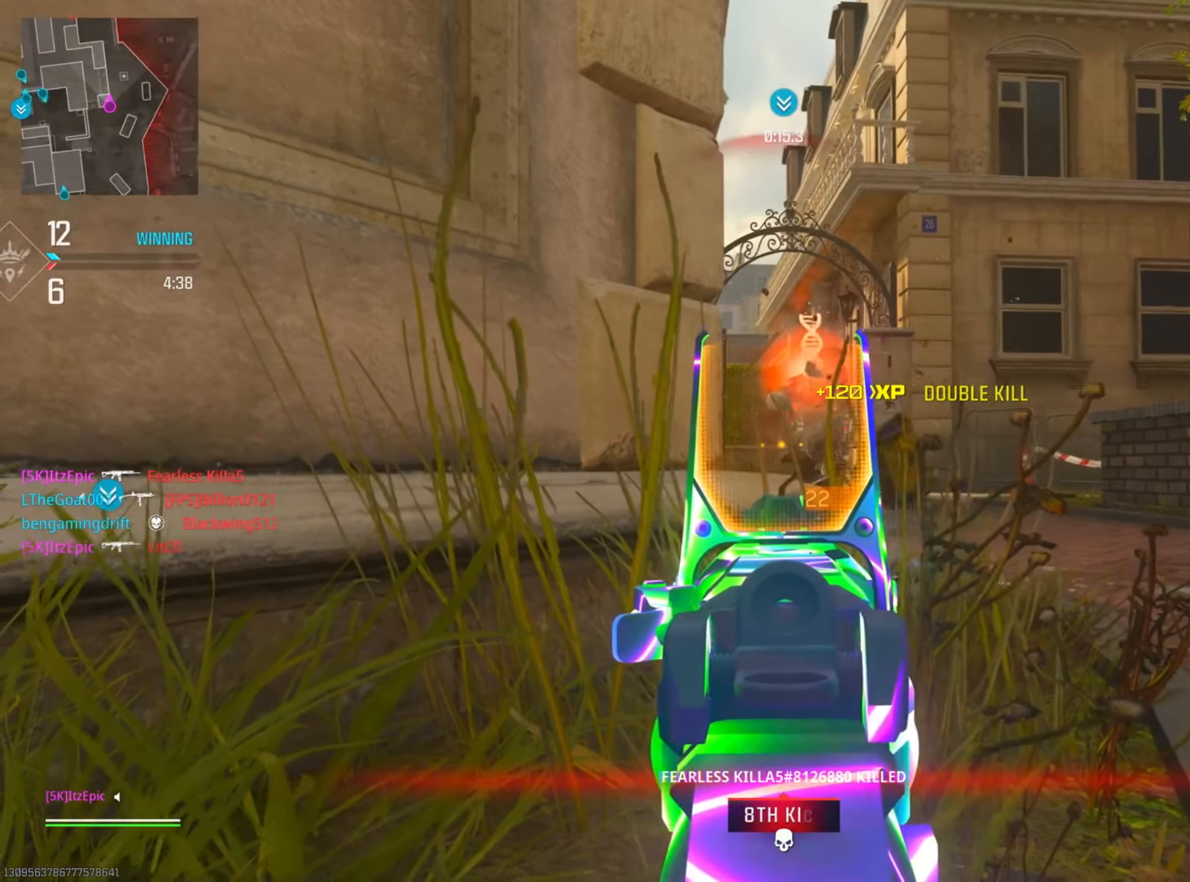
{"buttons": [], "left_stick": "left", "right_stick": "center", "events": [[284, "L2", "up"]]}
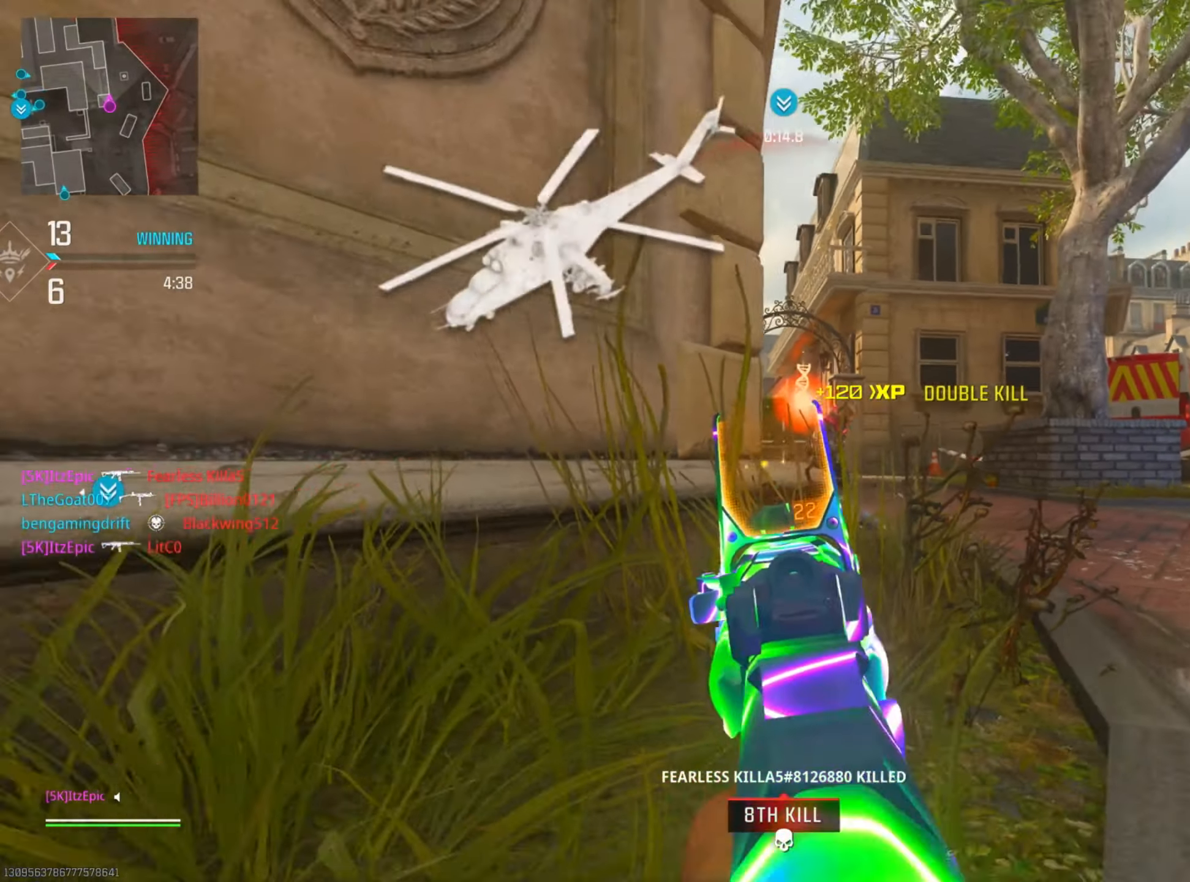
{"buttons": [], "left_stick": "center", "right_stick": "center", "events": [[184, "left_stick", "center"]]}
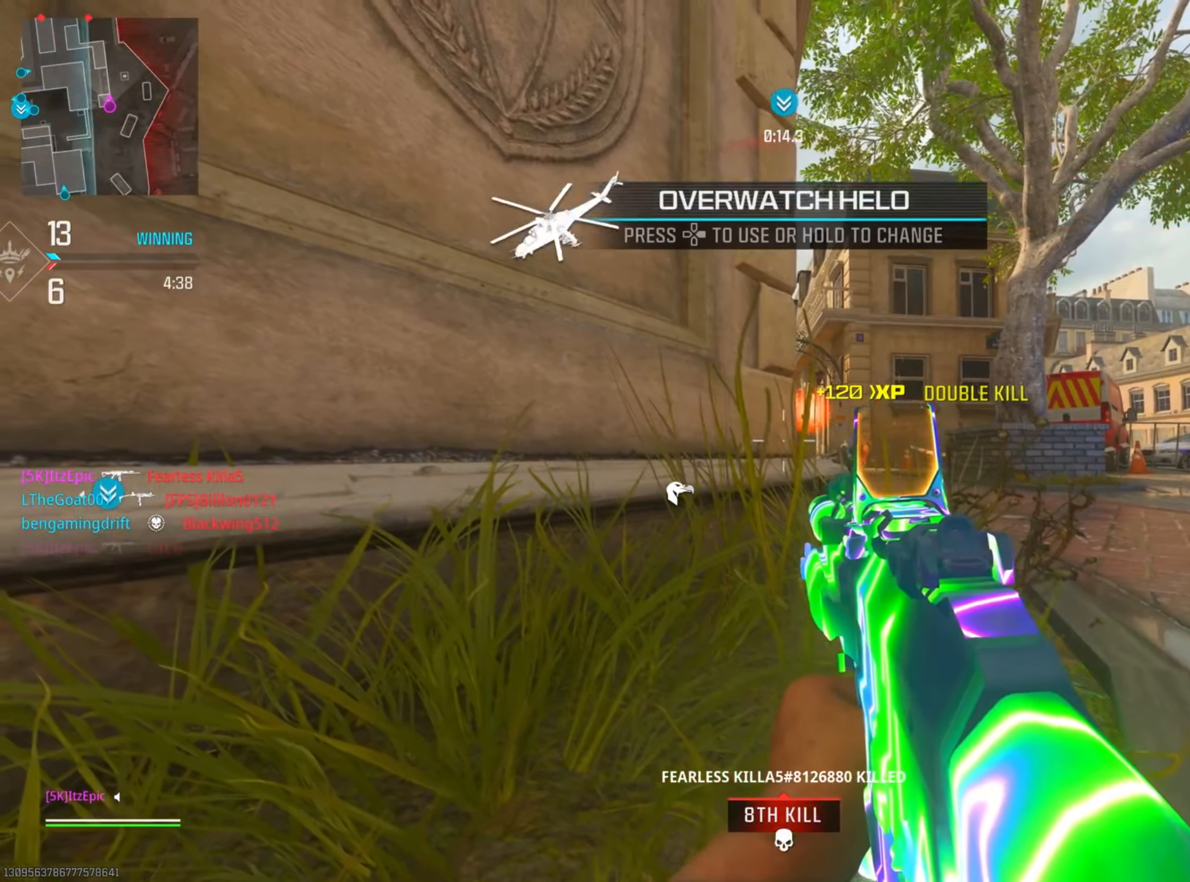
{"buttons": [], "left_stick": "center", "right_stick": "center", "events": []}
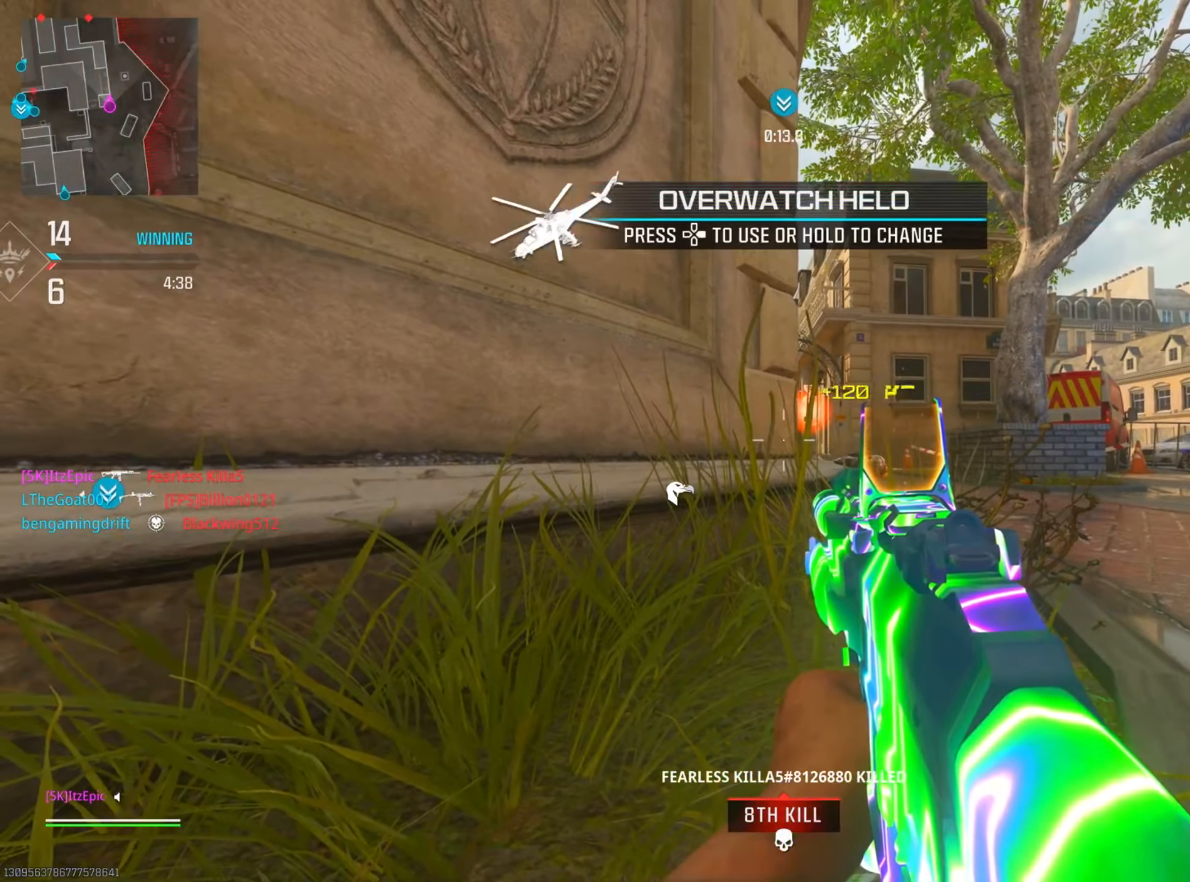
{"buttons": [], "left_stick": "center", "right_stick": "center", "events": []}
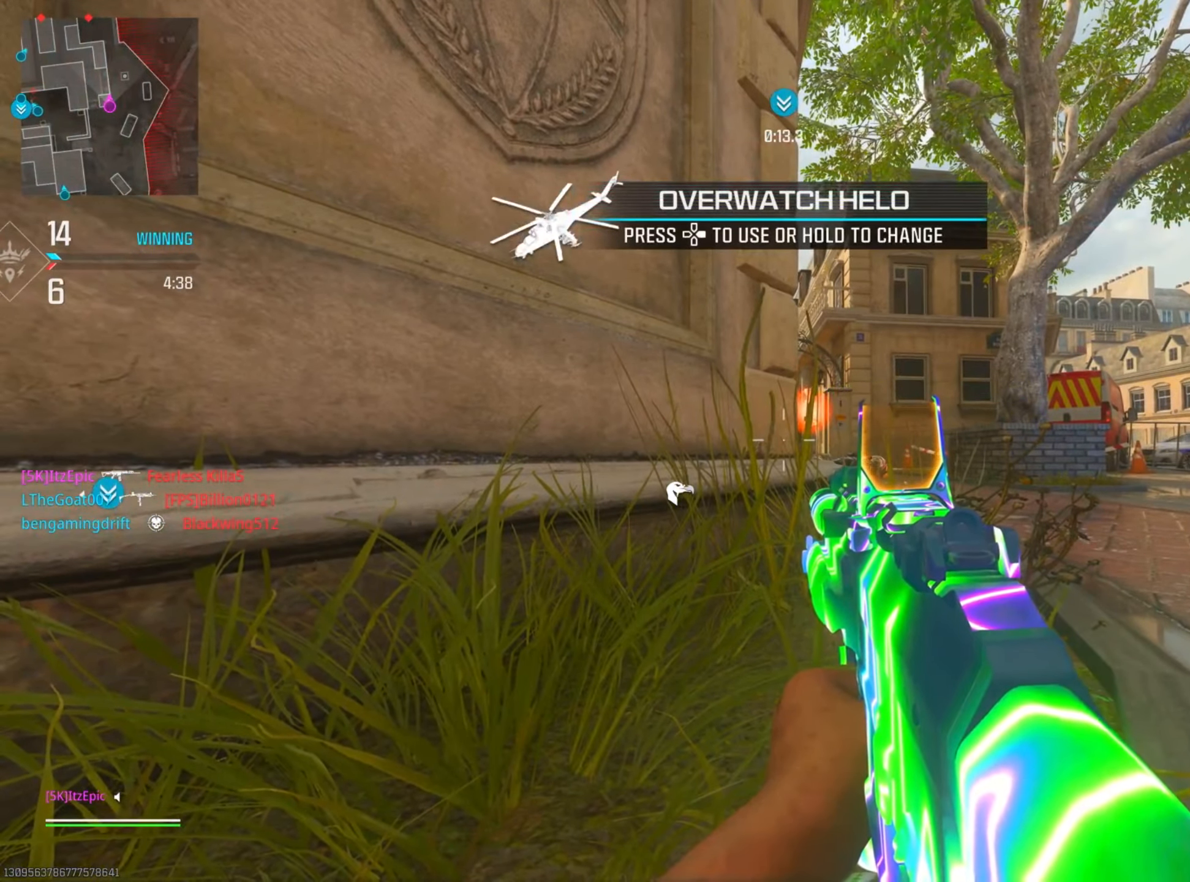
{"buttons": [], "left_stick": "center", "right_stick": "center", "events": [[17, "SQUARE", "down"], [167, "SQUARE", "up"]]}
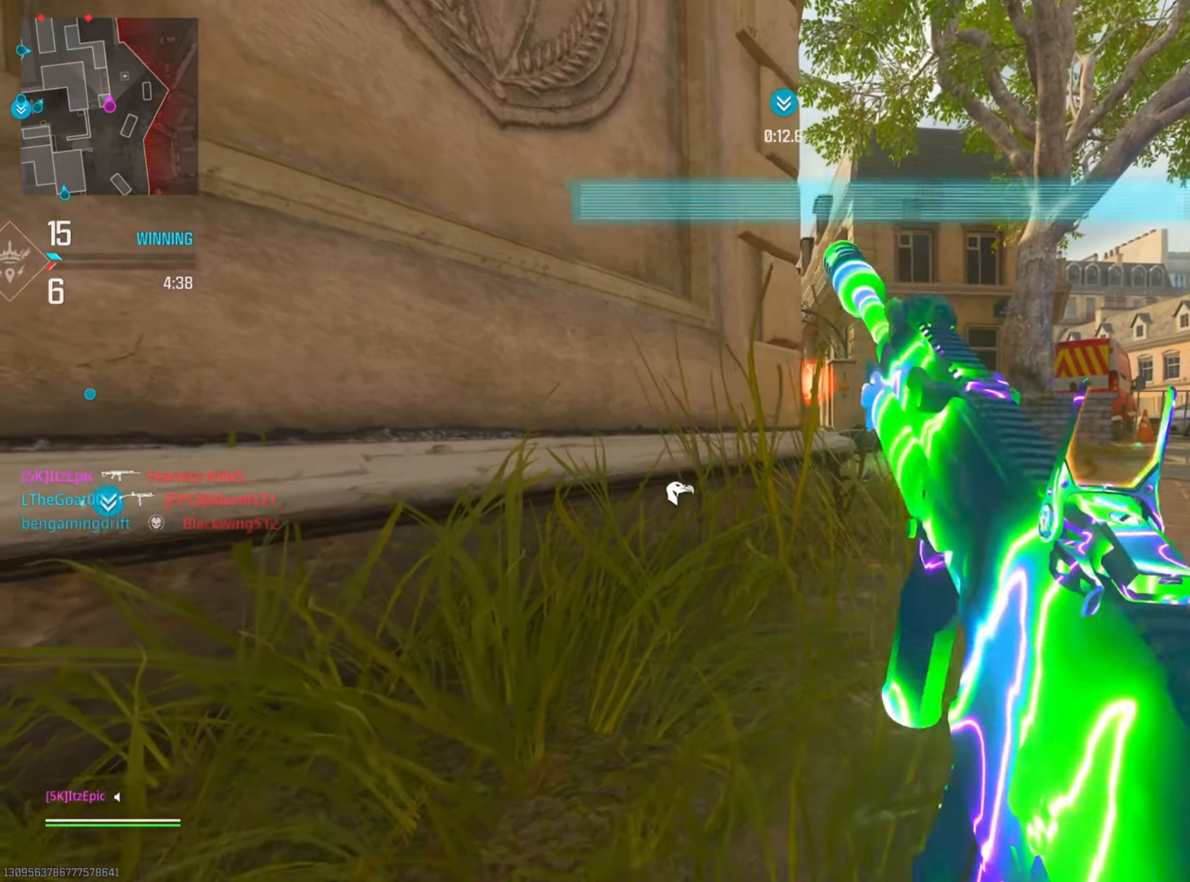
{"buttons": [], "left_stick": "left", "right_stick": "center", "events": [[234, "left_stick", "left"]]}
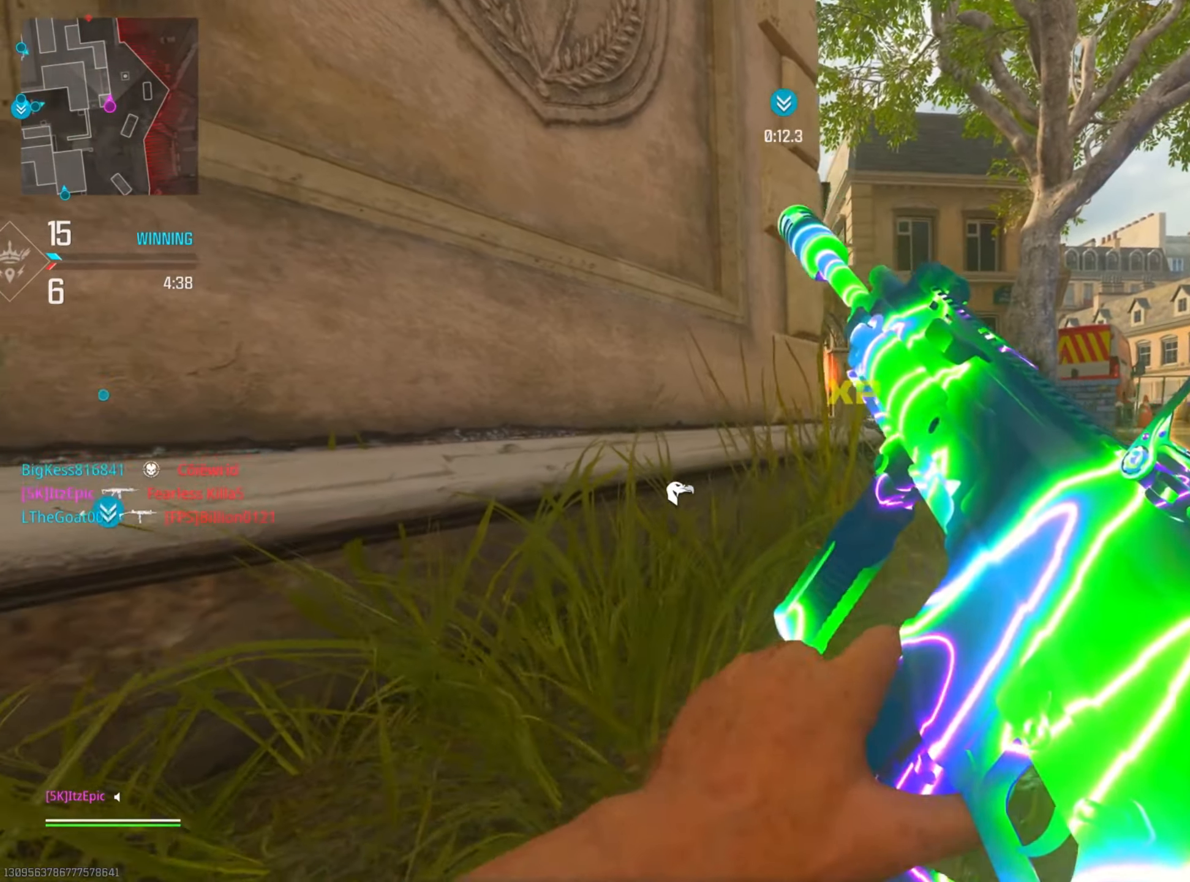
{"buttons": [], "left_stick": "center", "right_stick": "center", "events": [[100, "left_stick", "center"]]}
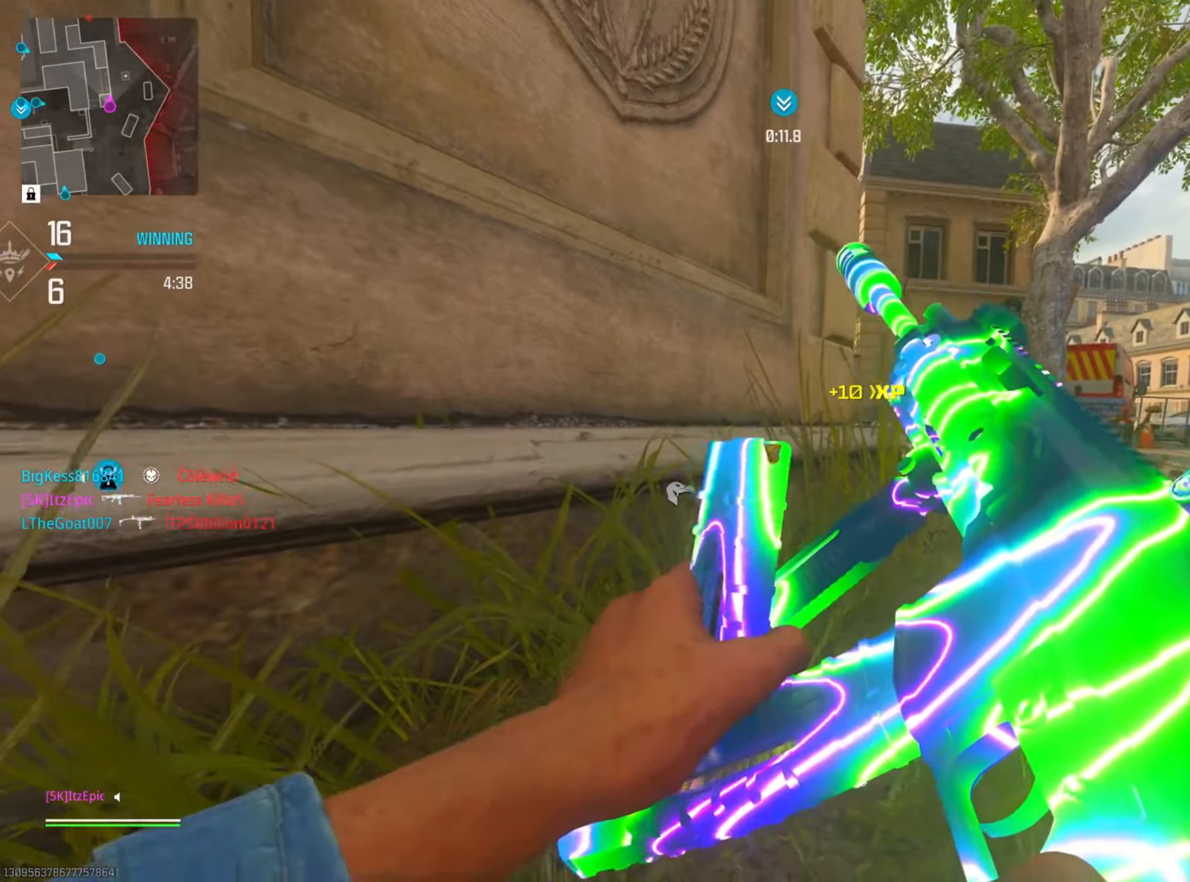
{"buttons": [], "left_stick": "center", "right_stick": "center", "events": [[283, "DPAD_RIGHT", "down"], [400, "DPAD_RIGHT", "up"]]}
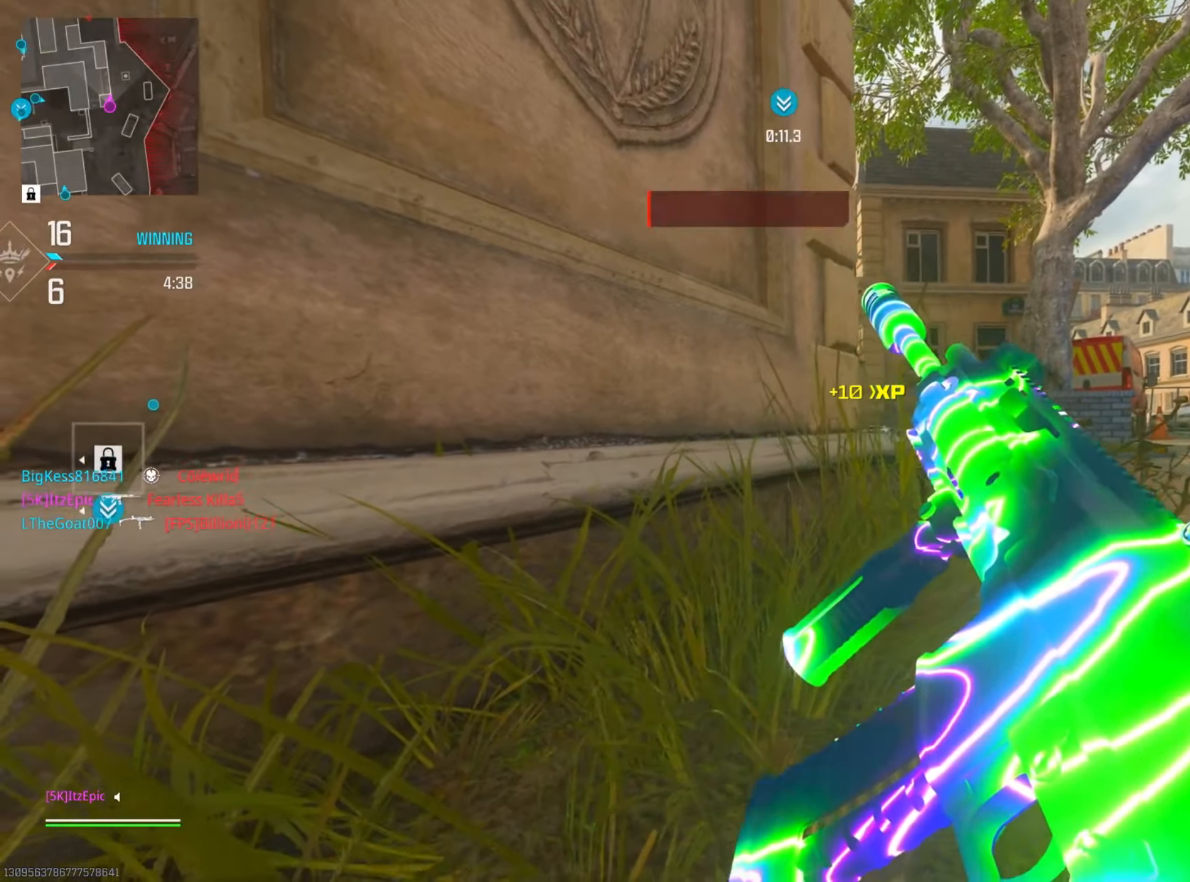
{"buttons": [], "left_stick": "center", "right_stick": "center", "events": []}
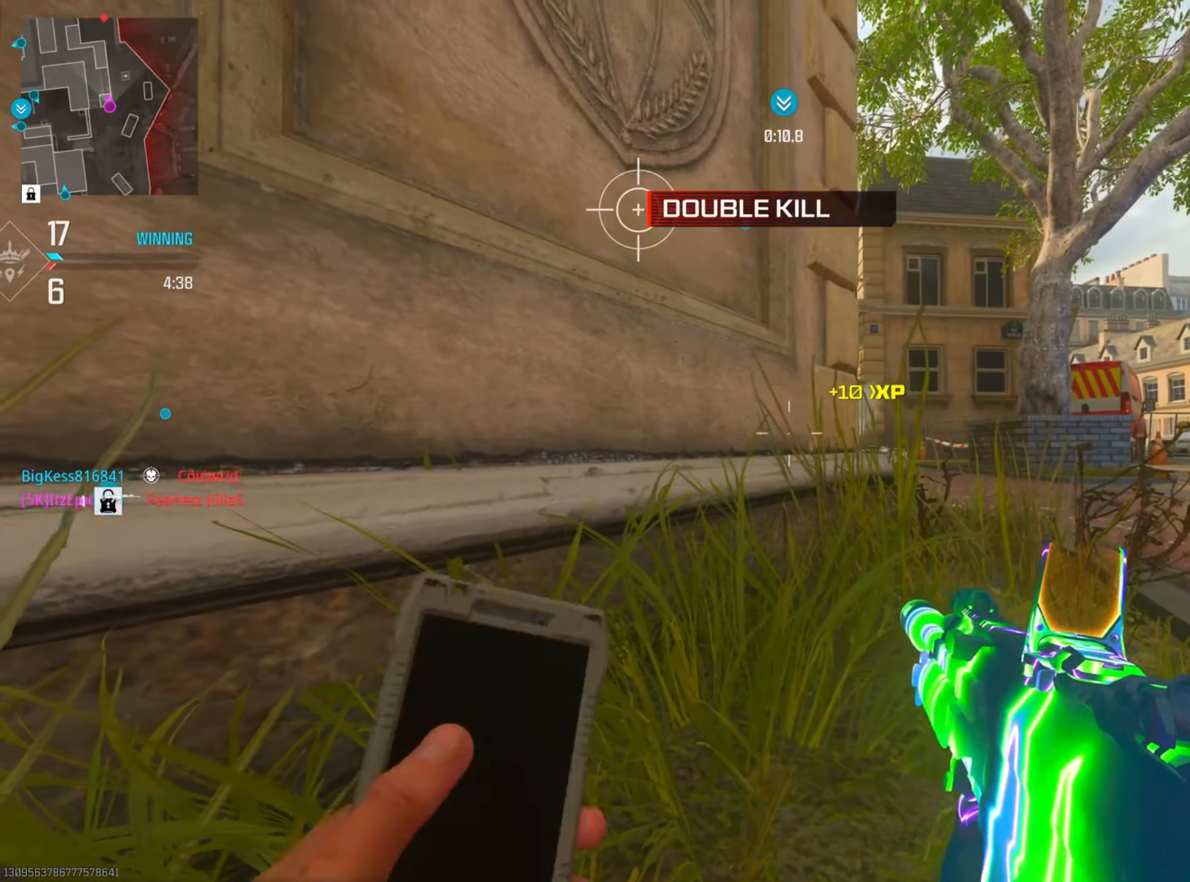
{"buttons": ["CIRCLE"], "left_stick": "right", "right_stick": "center", "events": [[333, "left_stick", "right"], [467, "CIRCLE", "down"]]}
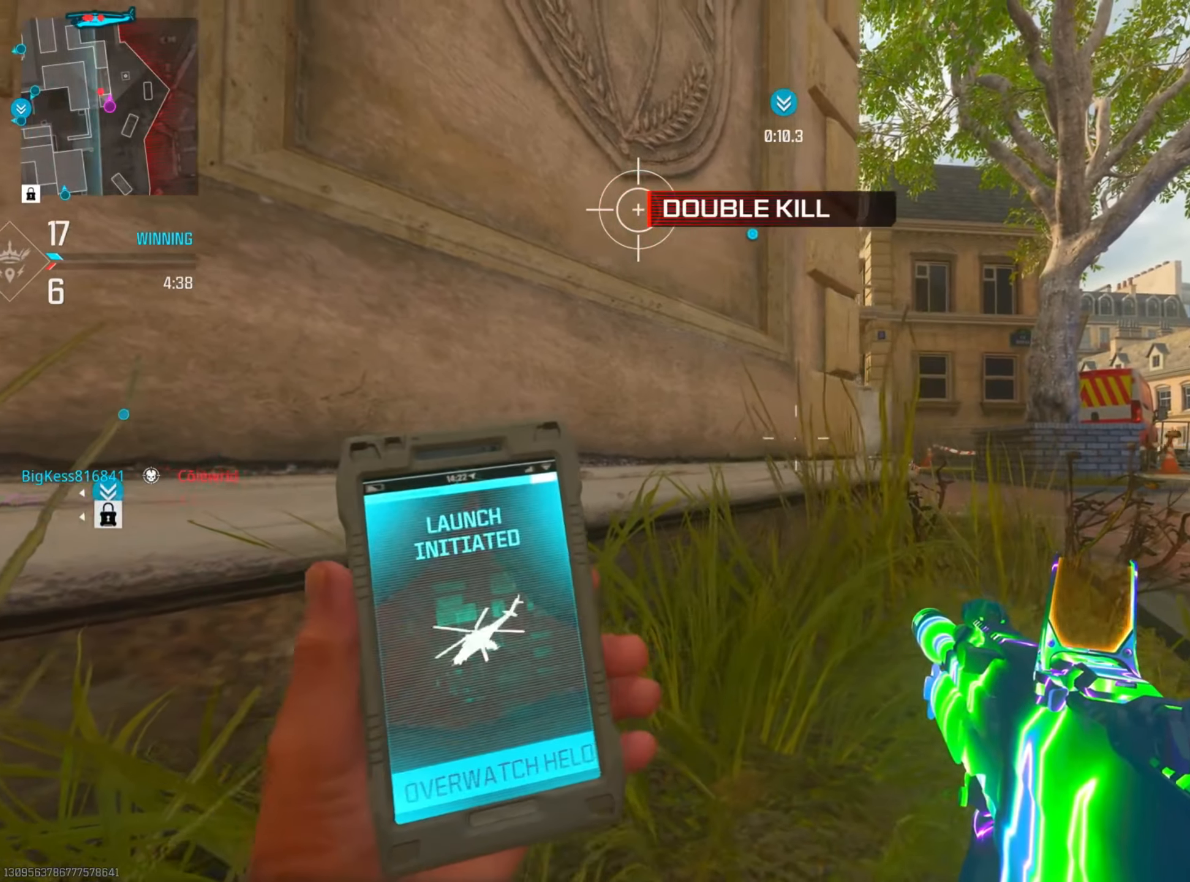
{"buttons": ["L2"], "left_stick": "left", "right_stick": "down-left", "events": [[84, "L2", "down"], [117, "CIRCLE", "up"], [401, "right_stick", "down-left"], [484, "left_stick", "left"]]}
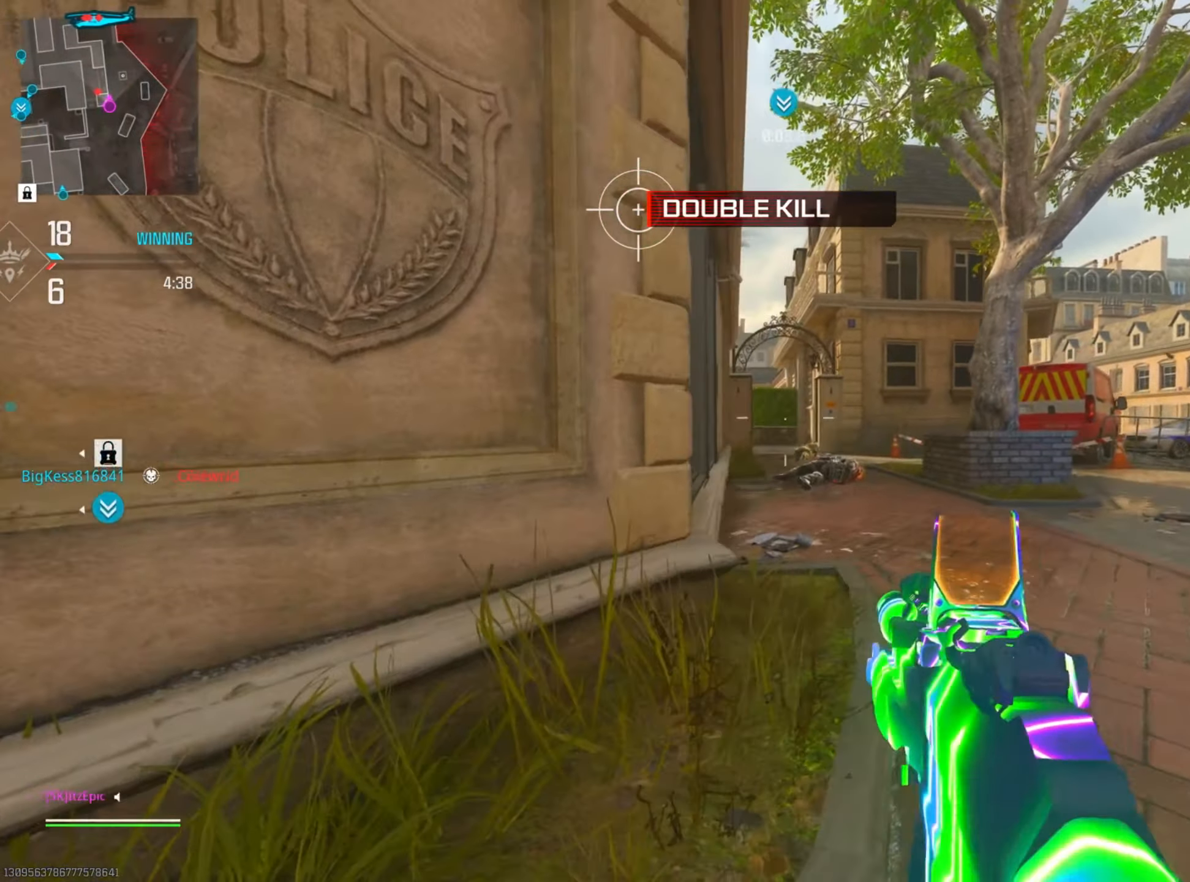
{"buttons": [], "left_stick": "down-left", "right_stick": "down-left", "events": [[33, "right_stick", "center"], [400, "L2", "up"], [417, "left_stick", "down-left"], [417, "right_stick", "down-left"]]}
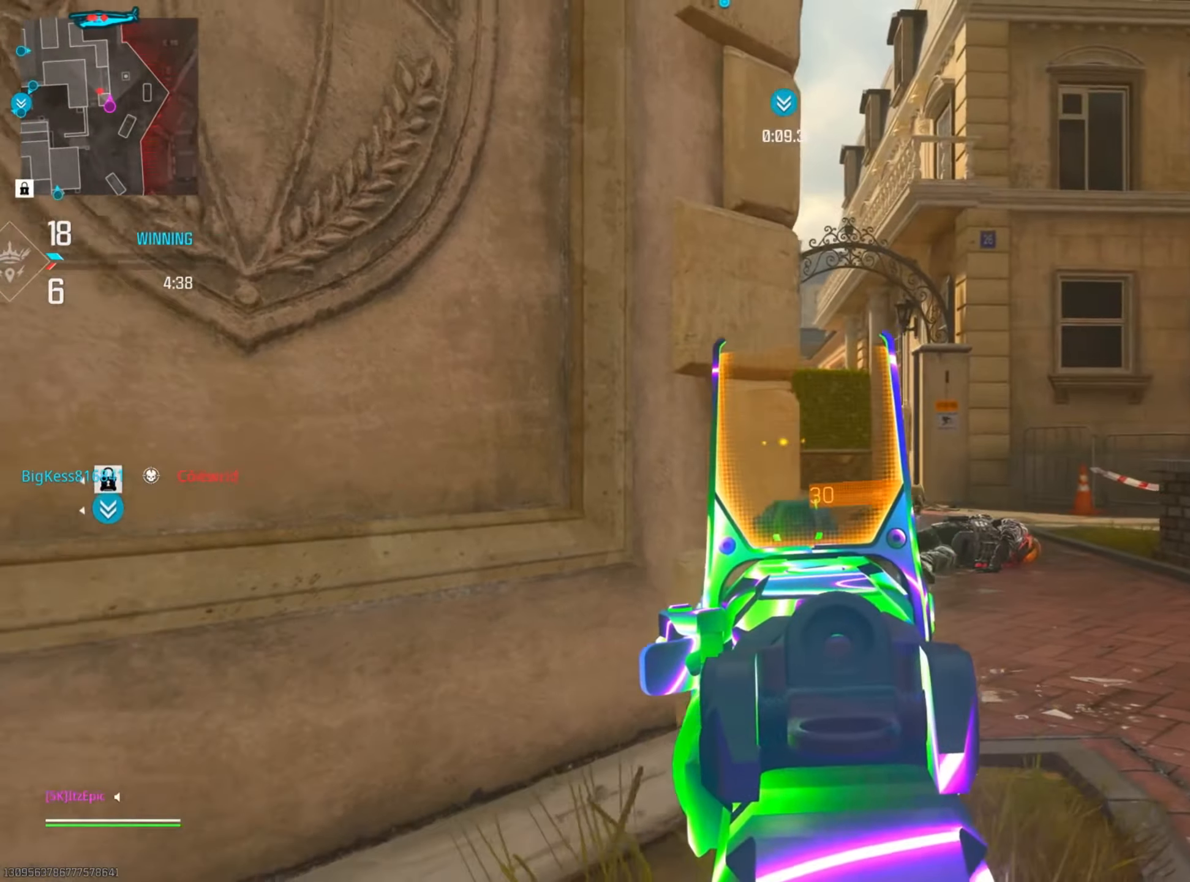
{"buttons": [], "left_stick": "right", "right_stick": "center", "events": [[134, "left_stick", "down-right"], [267, "left_stick", "right"], [351, "right_stick", "center"]]}
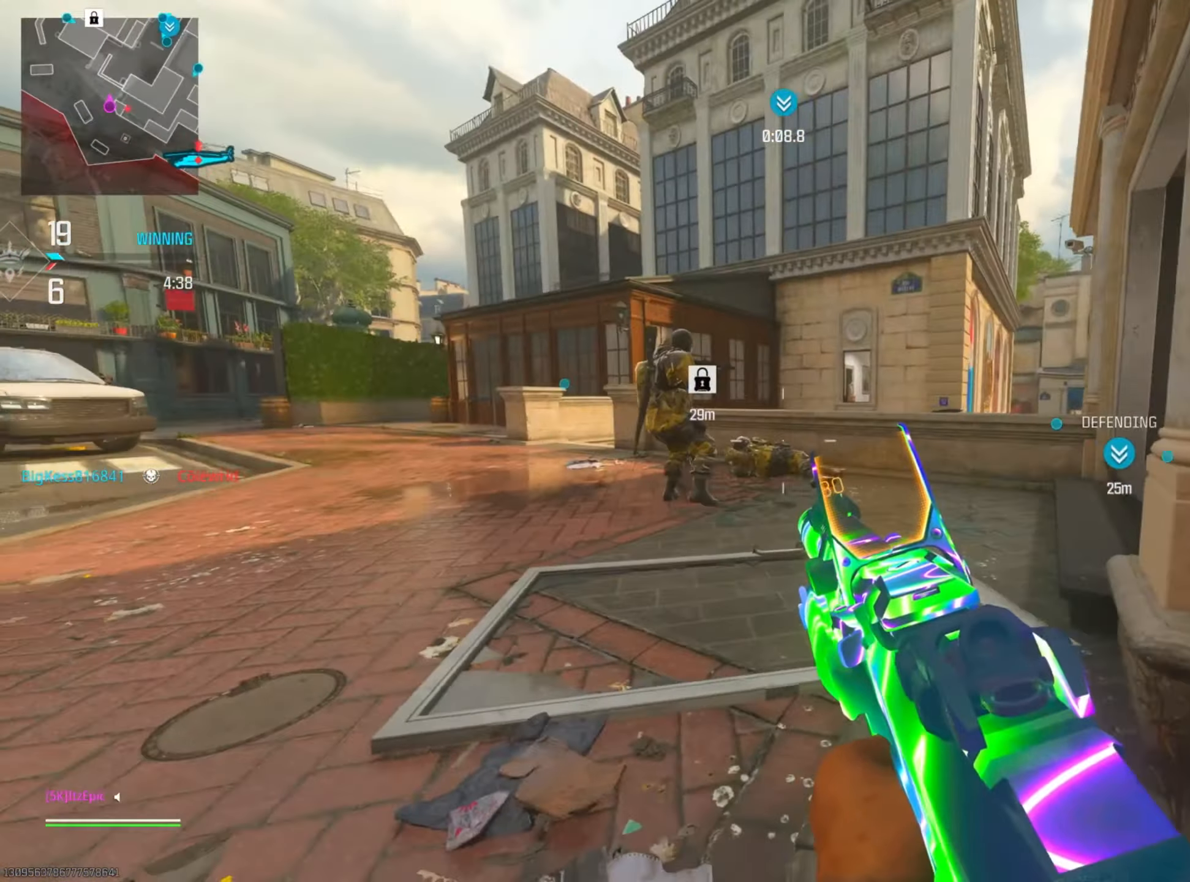
{"buttons": ["L2"], "left_stick": "left", "right_stick": "right", "events": [[117, "right_stick", "left"], [133, "left_stick", "left"], [217, "L2", "down"], [217, "R3", "down"], [317, "right_stick", "right"], [333, "R3", "up"]]}
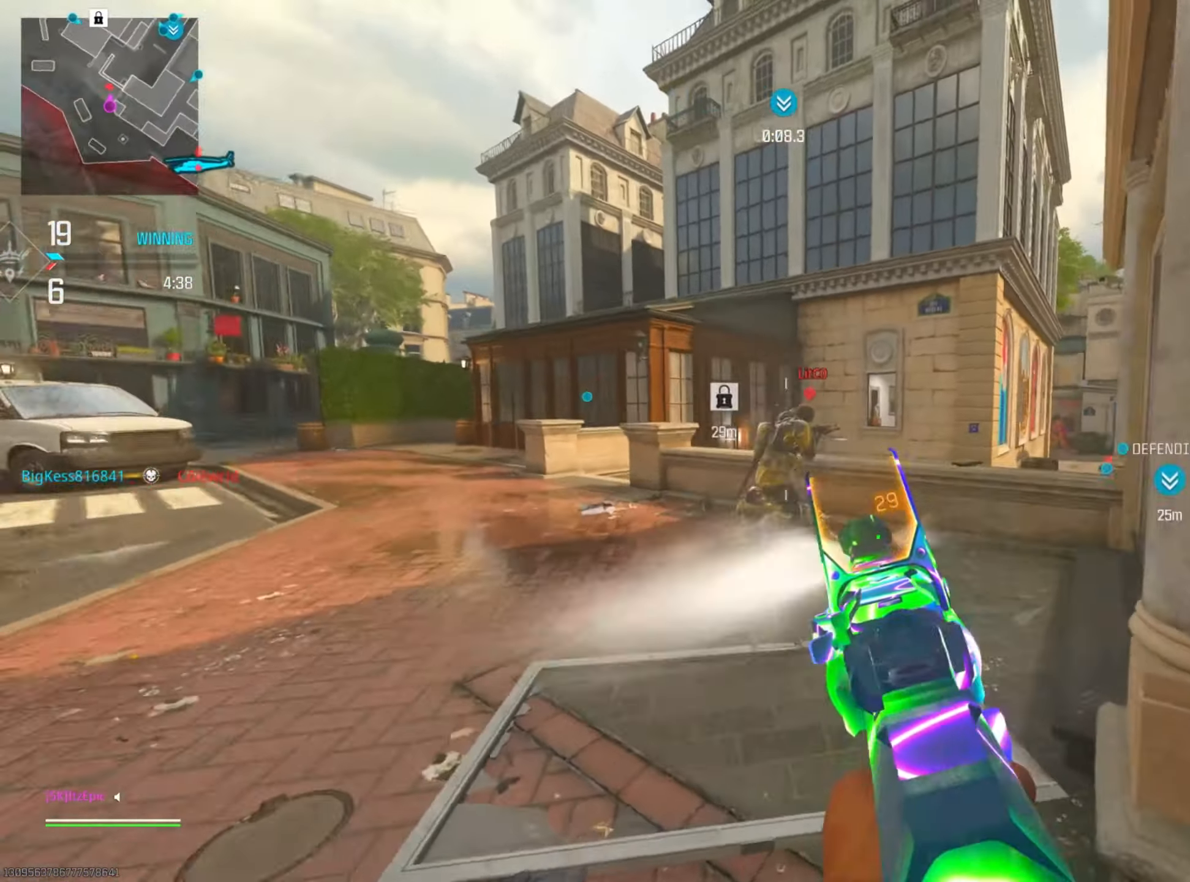
{"buttons": [], "left_stick": "left", "right_stick": "left", "events": [[67, "left_stick", "up-left"], [250, "left_stick", "up"], [351, "right_stick", "center"], [417, "right_stick", "left"], [484, "L2", "up"], [501, "left_stick", "left"]]}
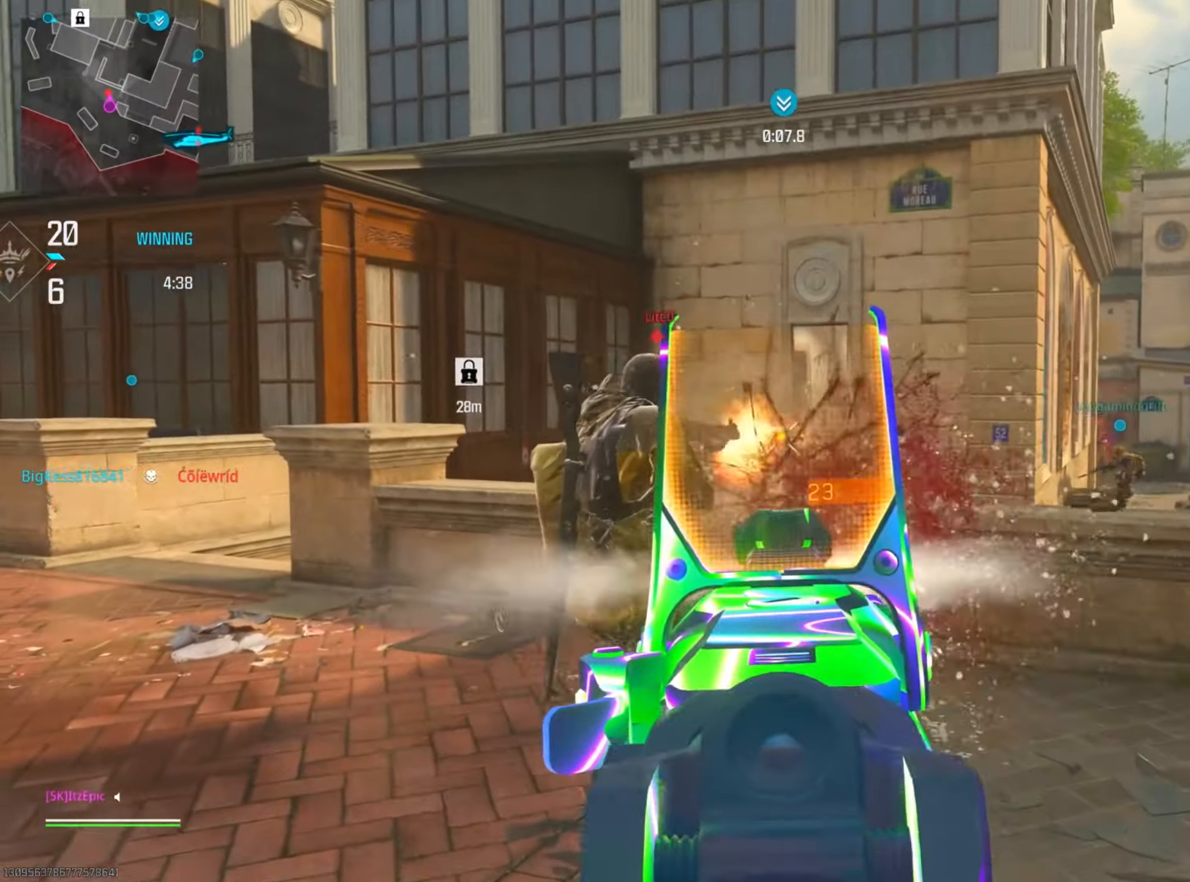
{"buttons": ["L2"], "left_stick": "down", "right_stick": "down-right", "events": [[150, "L2", "down"], [300, "right_stick", "right"], [400, "left_stick", "down"], [467, "right_stick", "down-right"]]}
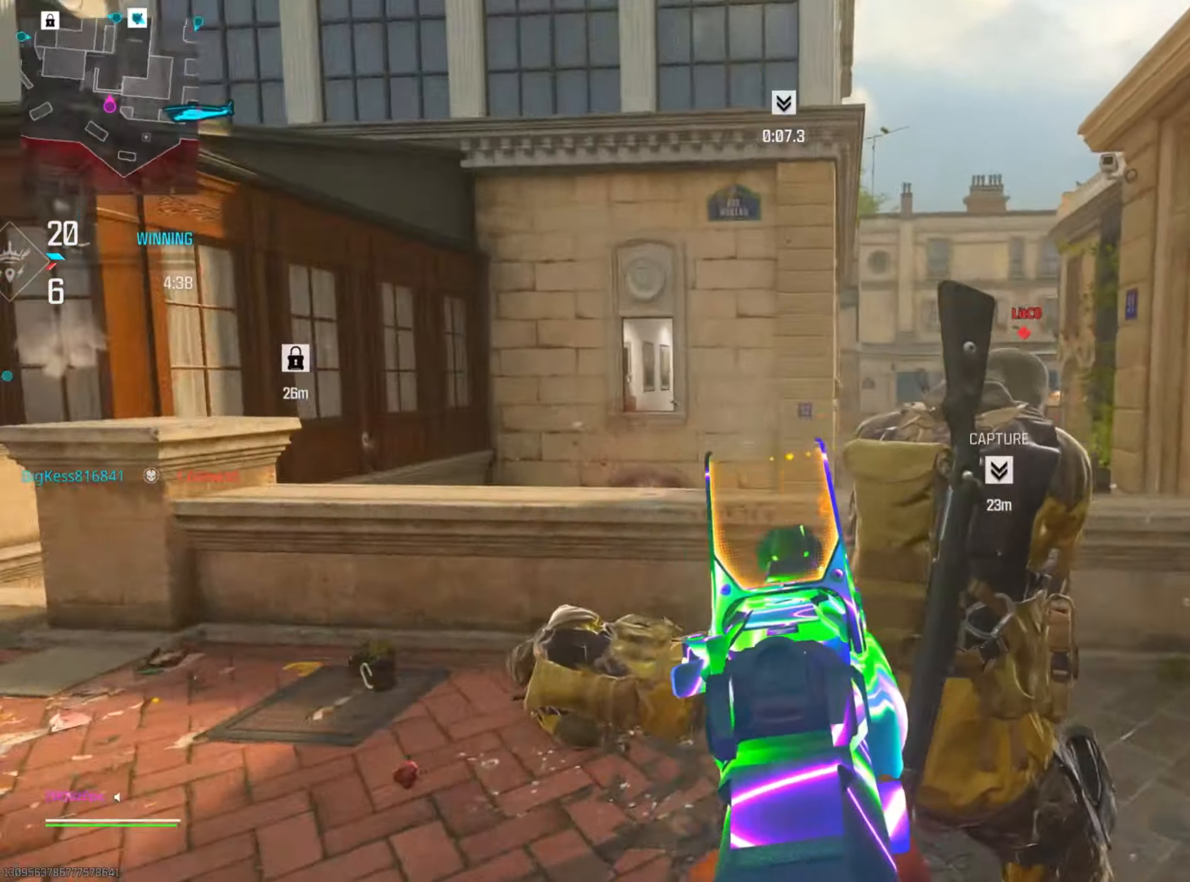
{"buttons": [], "left_stick": "left", "right_stick": "center", "events": [[34, "left_stick", "down-right"], [334, "left_stick", "up-right"], [334, "right_stick", "left"], [351, "L2", "up"], [417, "left_stick", "up-left"], [467, "right_stick", "center"], [484, "left_stick", "left"]]}
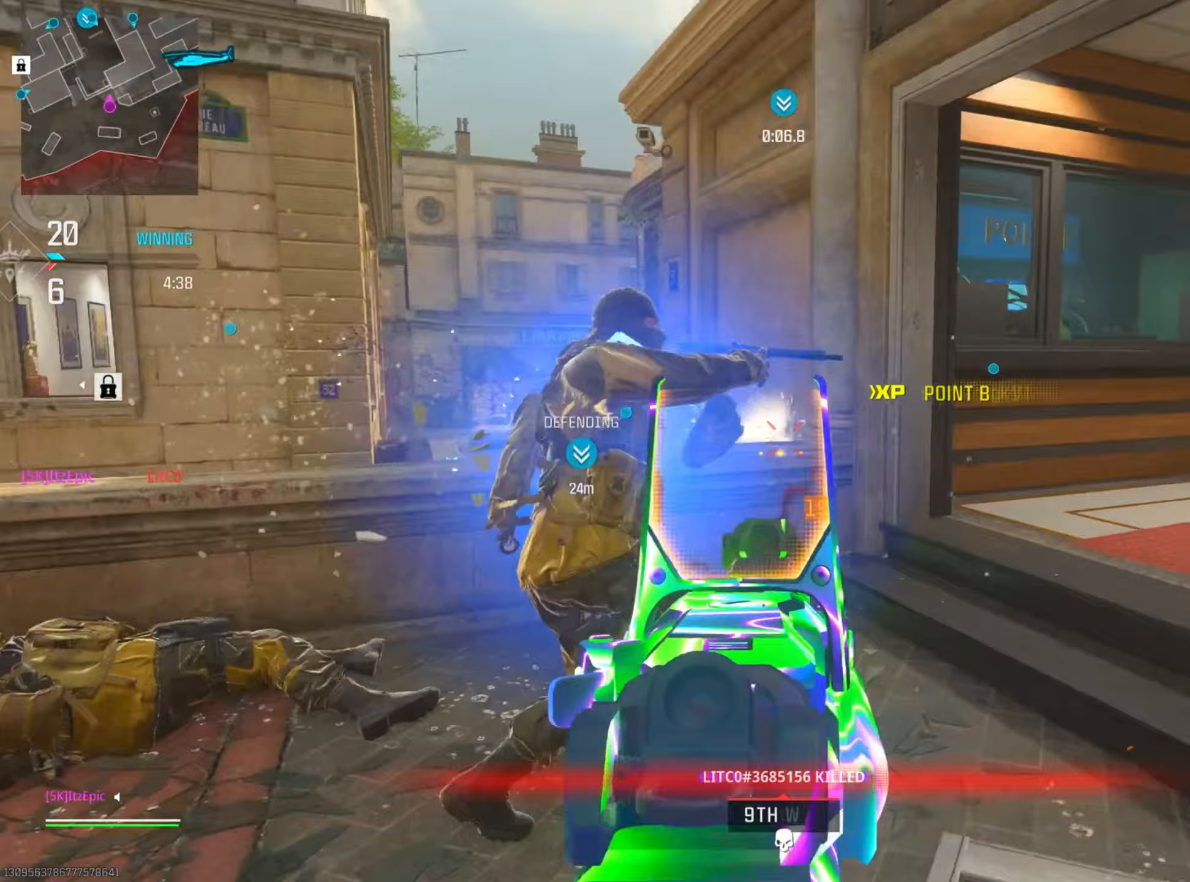
{"buttons": [], "left_stick": "down-right", "right_stick": "right", "events": [[250, "right_stick", "right"], [434, "left_stick", "down-right"]]}
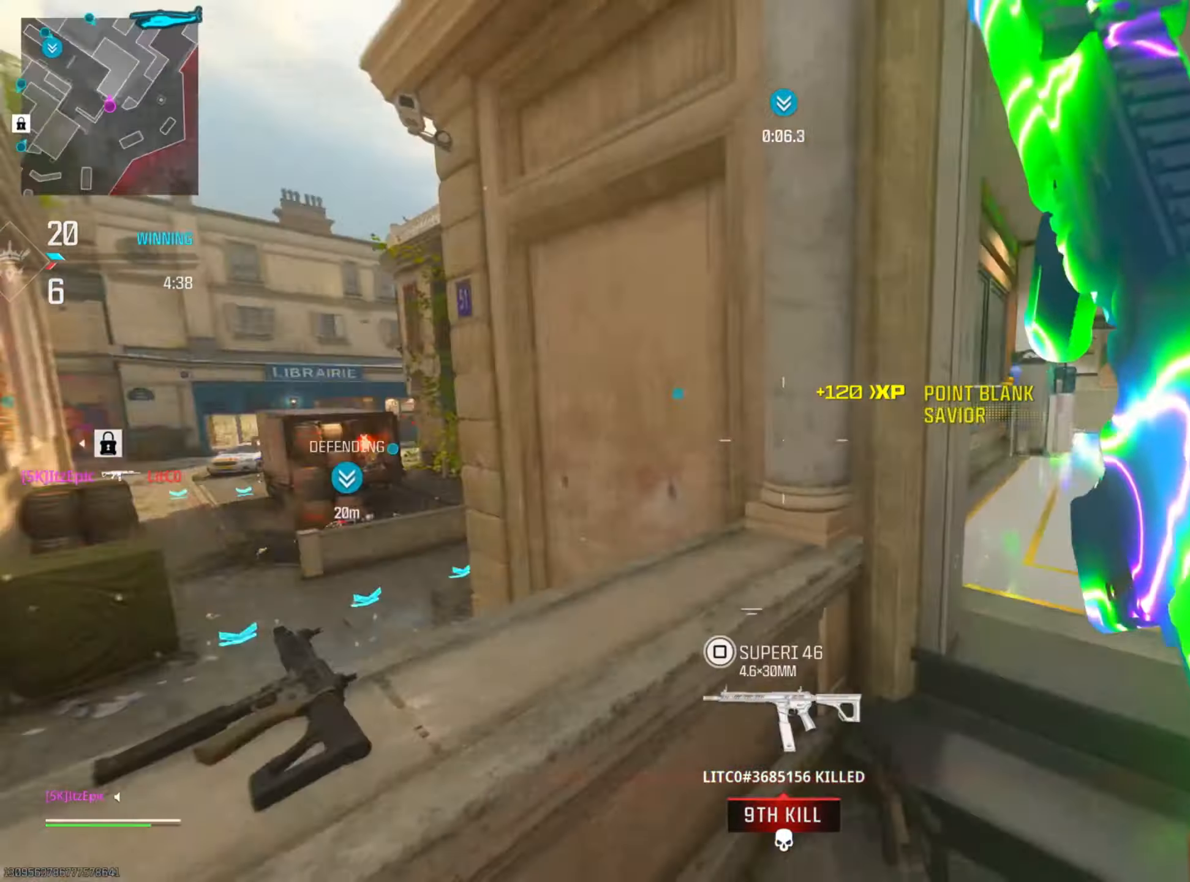
{"buttons": ["L2"], "left_stick": "right", "right_stick": "up-right", "events": [[16, "right_stick", "center"], [83, "L2", "down"], [283, "right_stick", "up-left"], [316, "left_stick", "right"], [467, "right_stick", "up-right"]]}
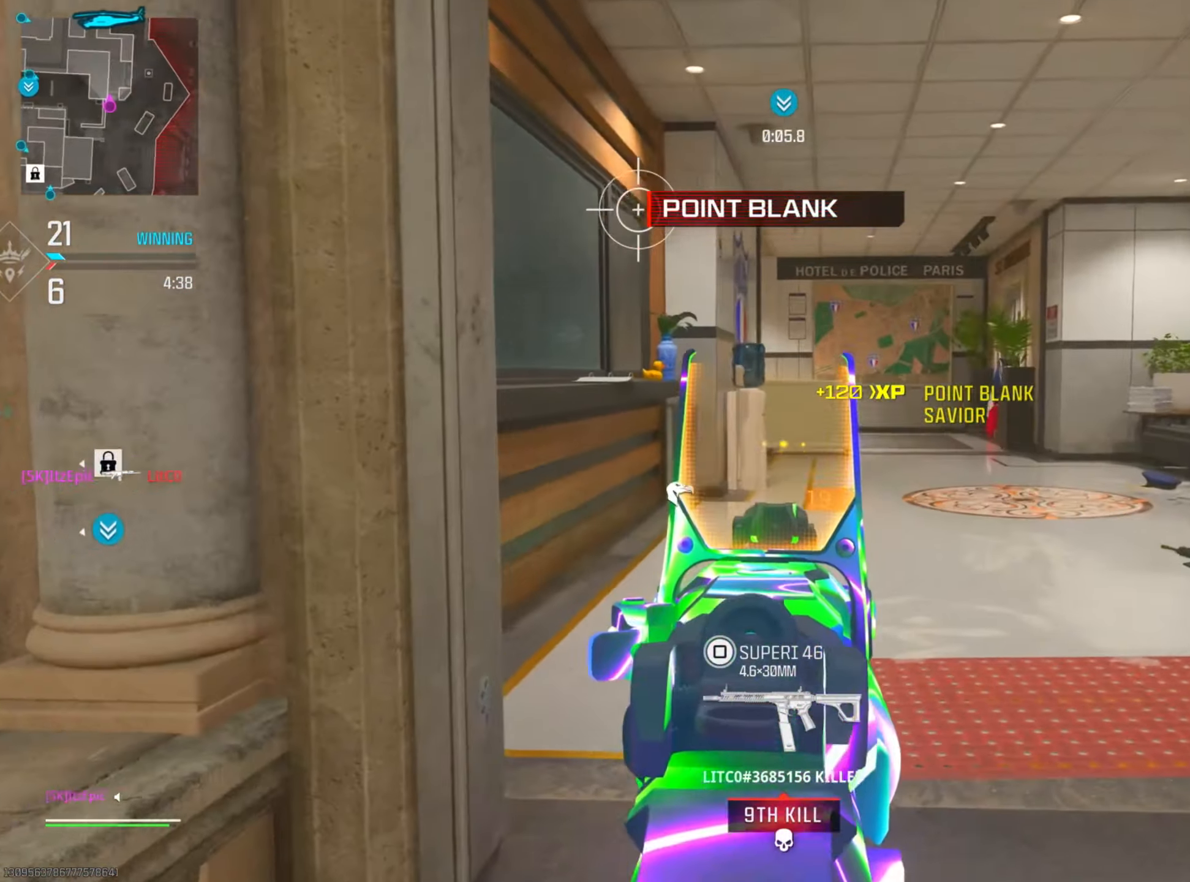
{"buttons": [], "left_stick": "right", "right_stick": "right", "events": [[17, "right_stick", "center"], [33, "L2", "up"], [117, "SQUARE", "down"], [234, "SQUARE", "up"], [434, "right_stick", "right"]]}
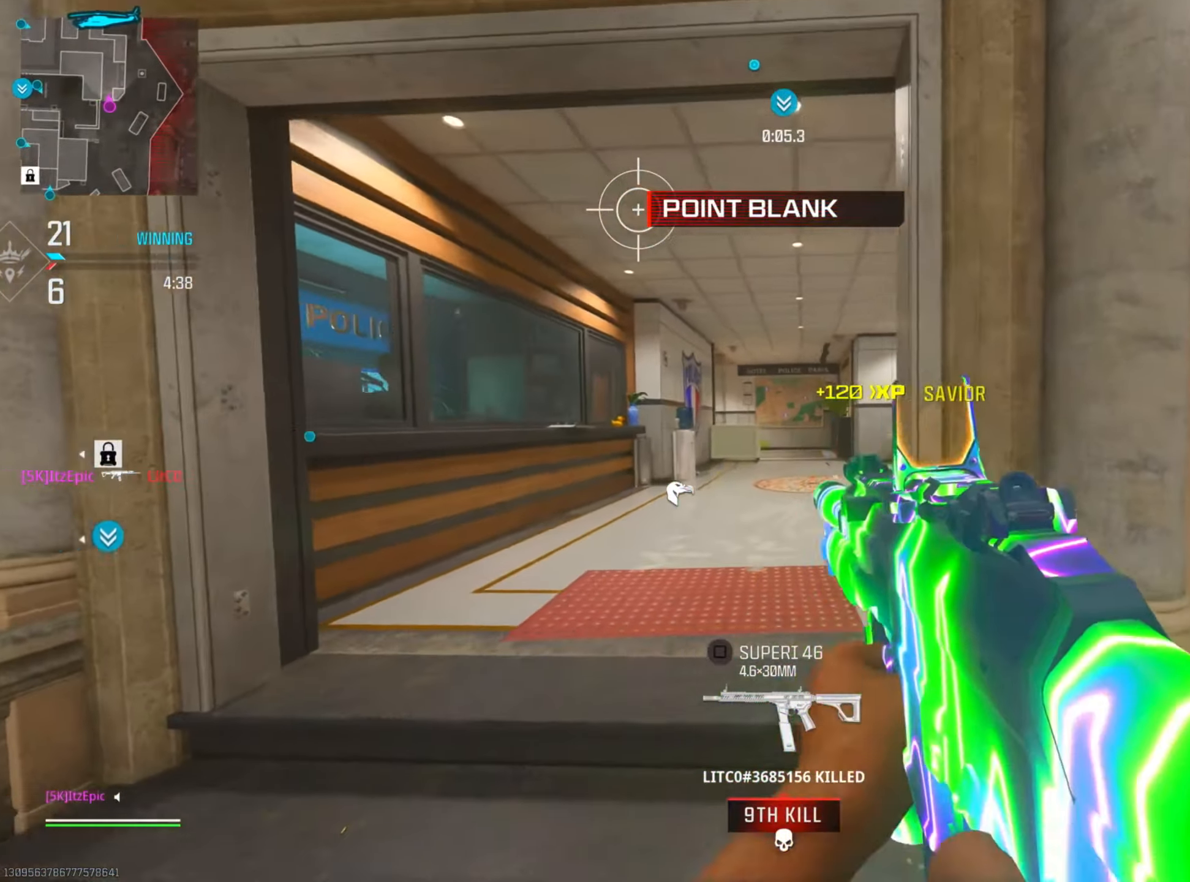
{"buttons": [], "left_stick": "up-left", "right_stick": "center", "events": [[150, "right_stick", "center"], [166, "left_stick", "up"], [483, "left_stick", "up-left"]]}
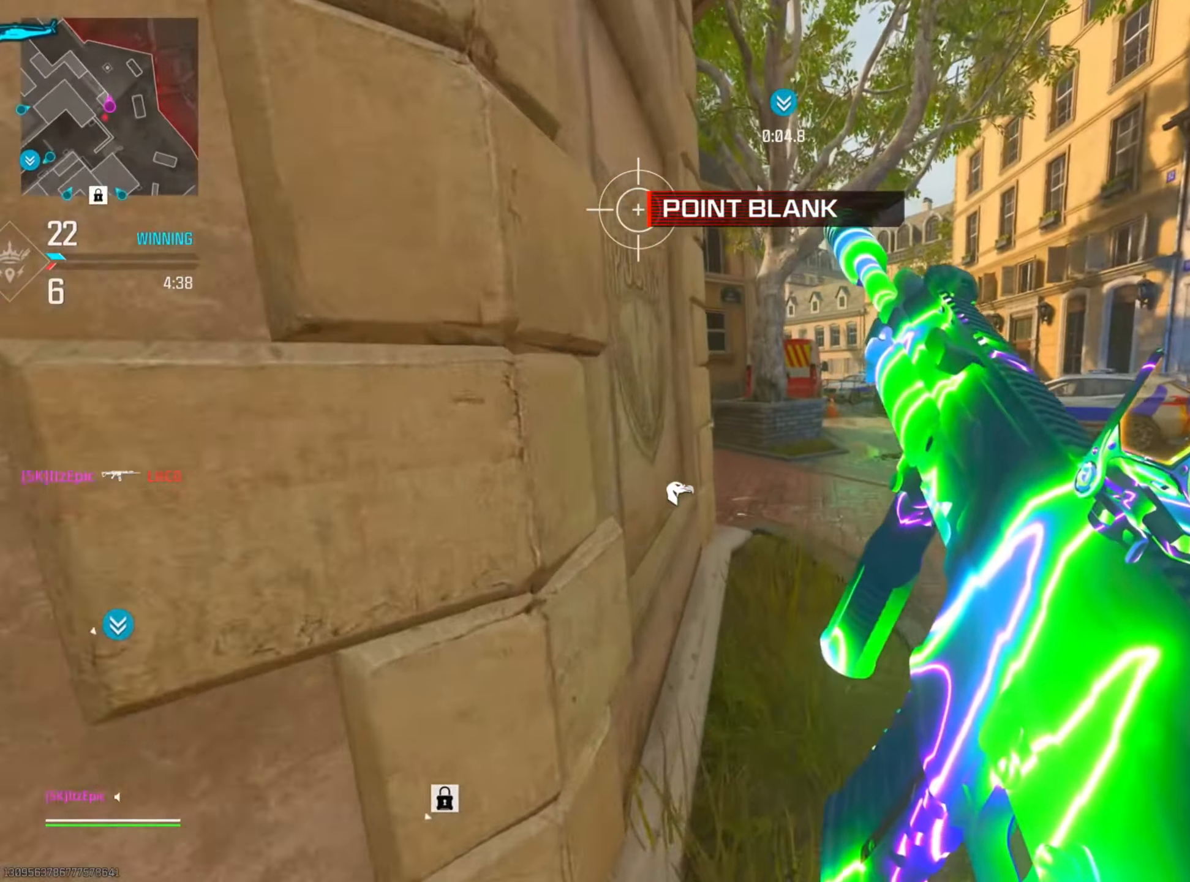
{"buttons": [], "left_stick": "center", "right_stick": "center", "events": [[284, "left_stick", "center"]]}